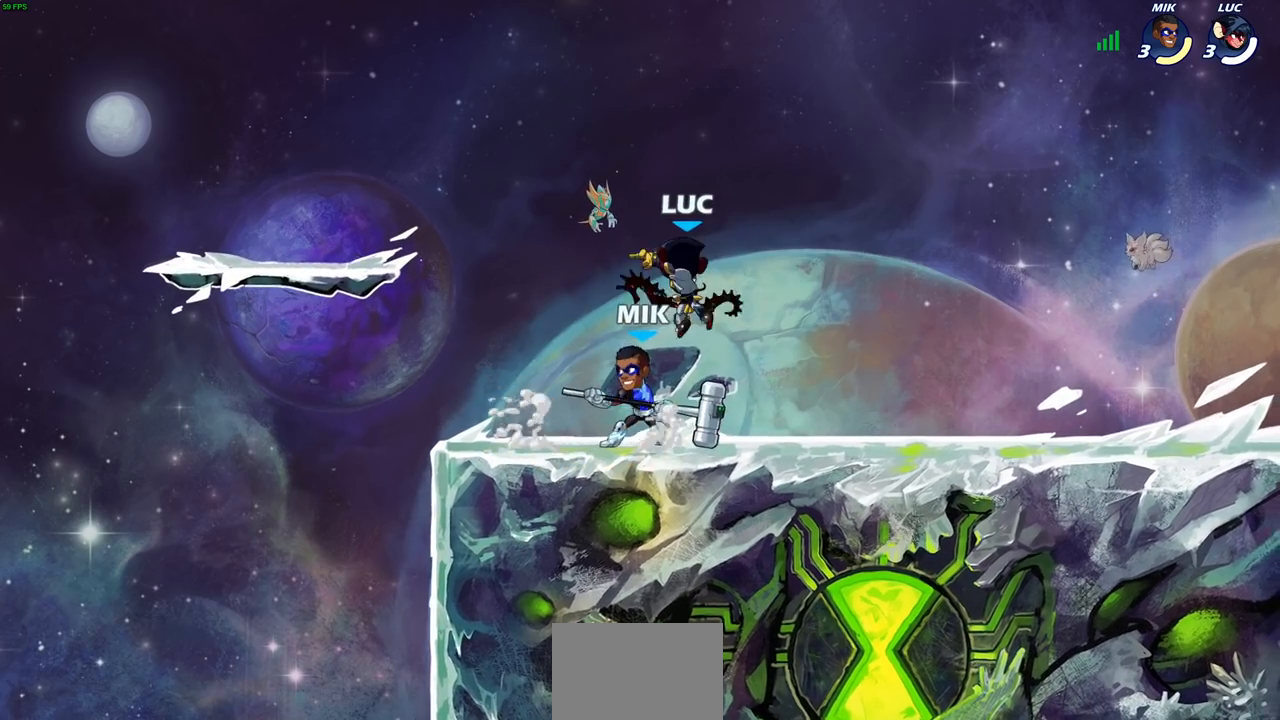
Gameplay with a controller (PlayStation layout); each line is a JSON object with the inputs held at the frame after it. "events" lists button and stick changes between this image and that frame as [ms after this image, input, new state], when the widget could be followed in between.
{"buttons": [], "left_stick": "left", "right_stick": "center", "events": [[67, "SQUARE", "up"], [83, "left_stick", "center"], [350, "left_stick", "left"]]}
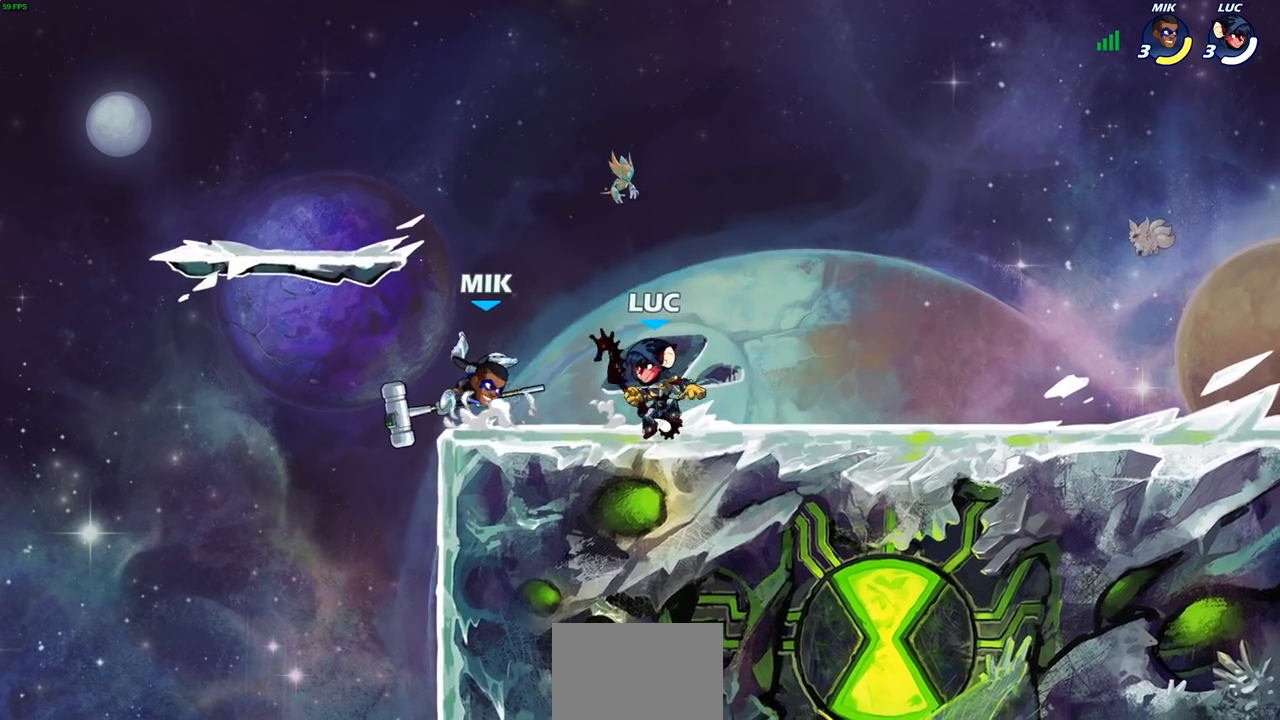
{"buttons": [], "left_stick": "center", "right_stick": "center", "events": [[33, "SQUARE", "down"], [117, "SQUARE", "up"], [117, "left_stick", "center"]]}
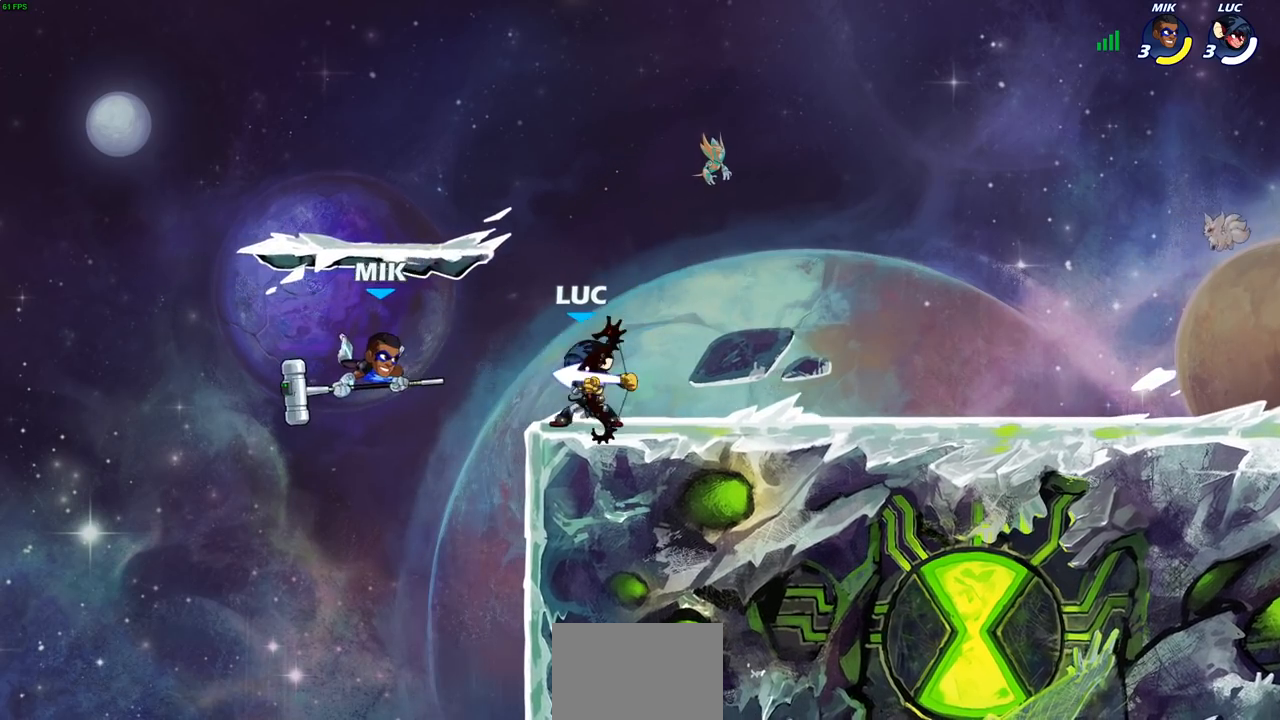
{"buttons": [], "left_stick": "center", "right_stick": "center", "events": [[67, "left_stick", "up-left"], [200, "R2", "down"], [317, "left_stick", "down-left"], [350, "R2", "up"], [367, "SQUARE", "down"], [450, "left_stick", "center"], [467, "SQUARE", "up"]]}
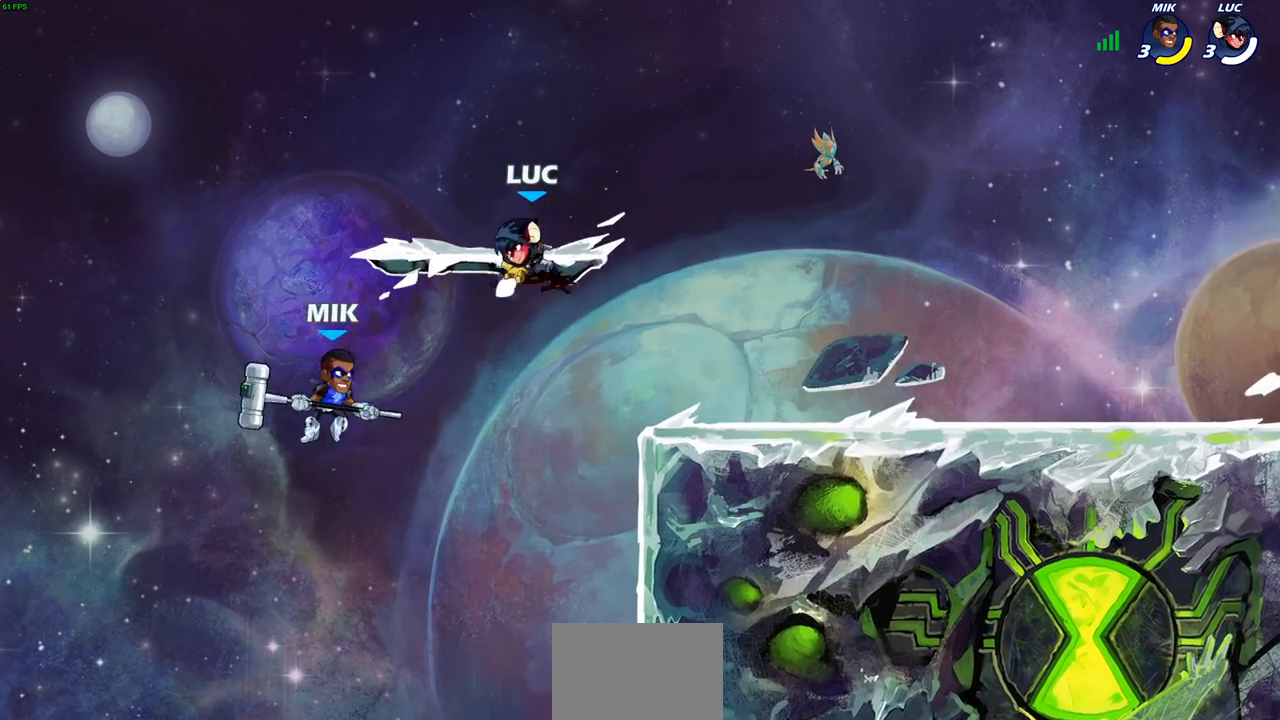
{"buttons": [], "left_stick": "right", "right_stick": "center", "events": [[333, "left_stick", "right"]]}
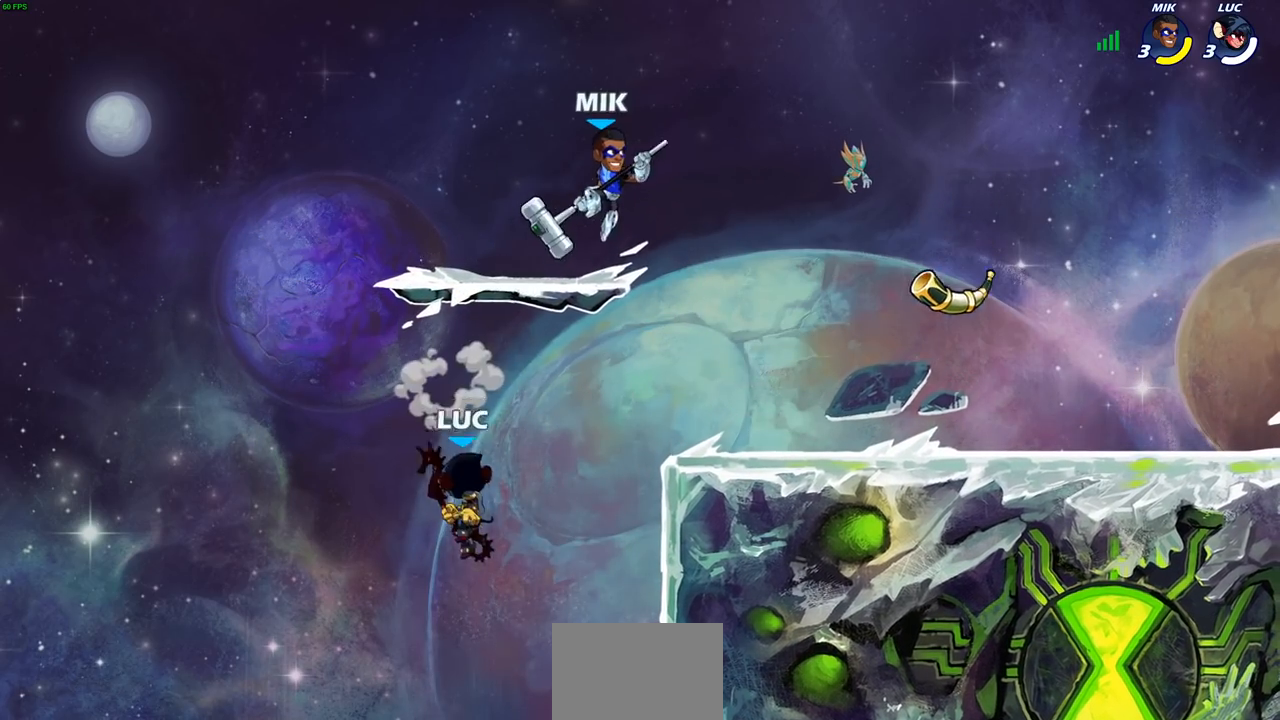
{"buttons": [], "left_stick": "right", "right_stick": "center", "events": [[100, "CROSS", "down"], [183, "left_stick", "up-right"], [217, "CROSS", "up"], [283, "SQUARE", "down"], [367, "SQUARE", "up"], [400, "left_stick", "right"]]}
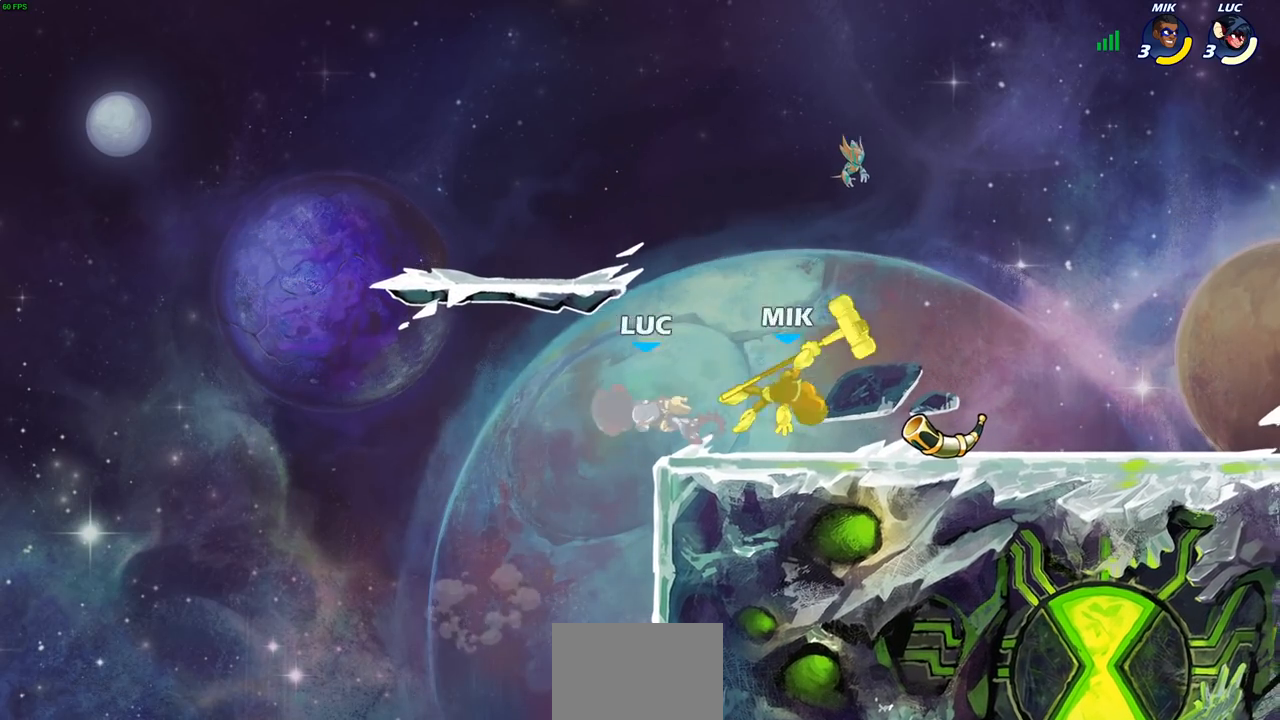
{"buttons": ["CROSS"], "left_stick": "right", "right_stick": "center", "events": [[150, "left_stick", "center"], [333, "left_stick", "right"], [400, "CROSS", "down"]]}
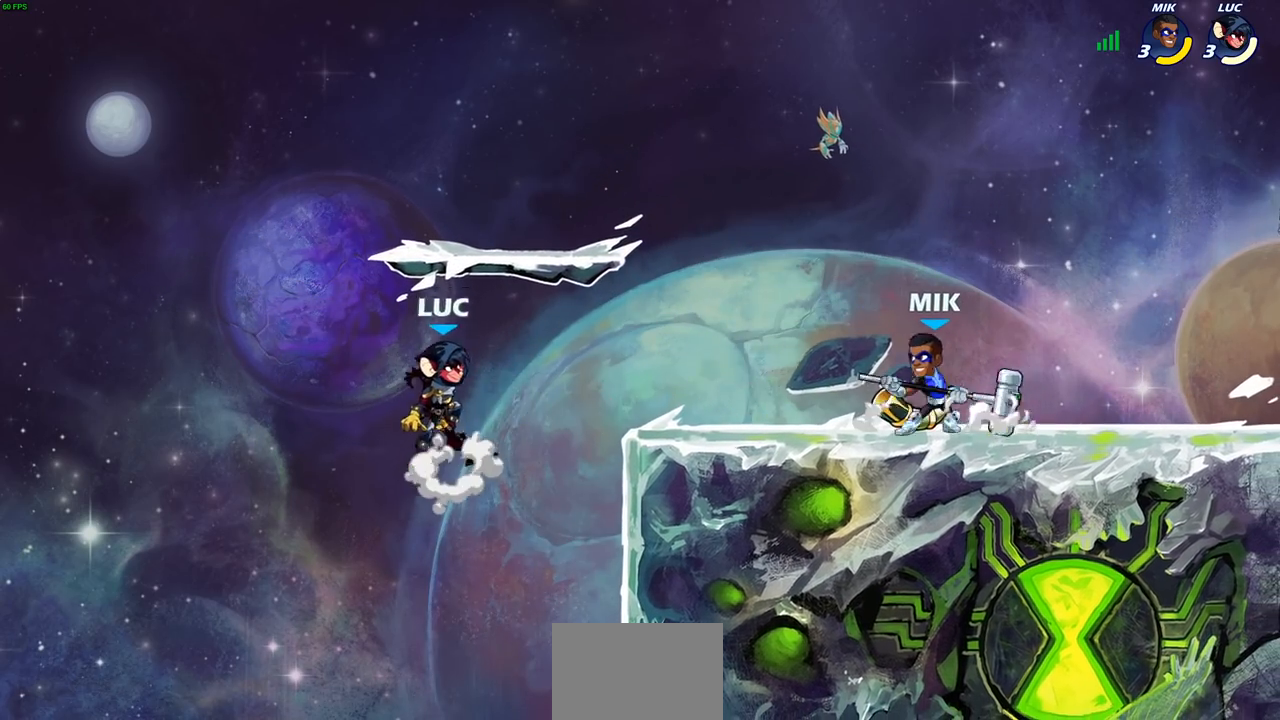
{"buttons": [], "left_stick": "right", "right_stick": "center", "events": [[17, "CROSS", "up"], [100, "R2", "down"], [117, "CIRCLE", "down"], [200, "CIRCLE", "up"], [217, "R2", "up"]]}
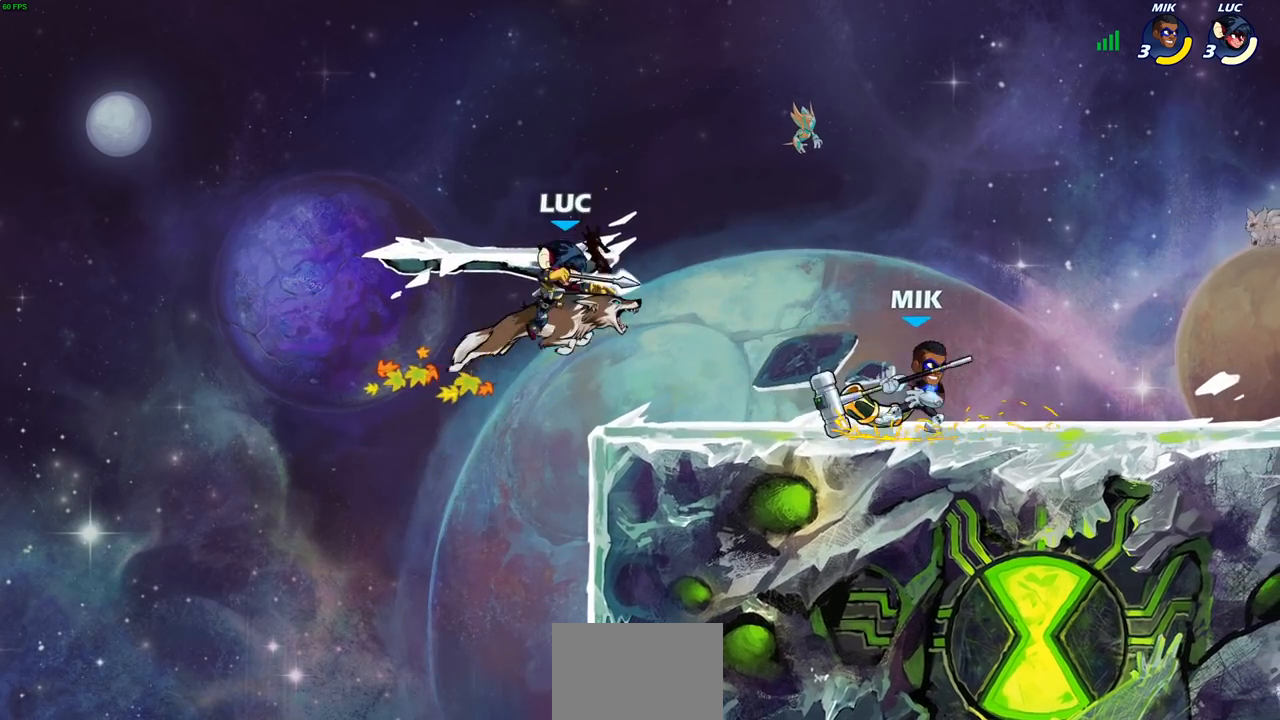
{"buttons": [], "left_stick": "left", "right_stick": "center", "events": [[200, "left_stick", "center"], [383, "left_stick", "left"]]}
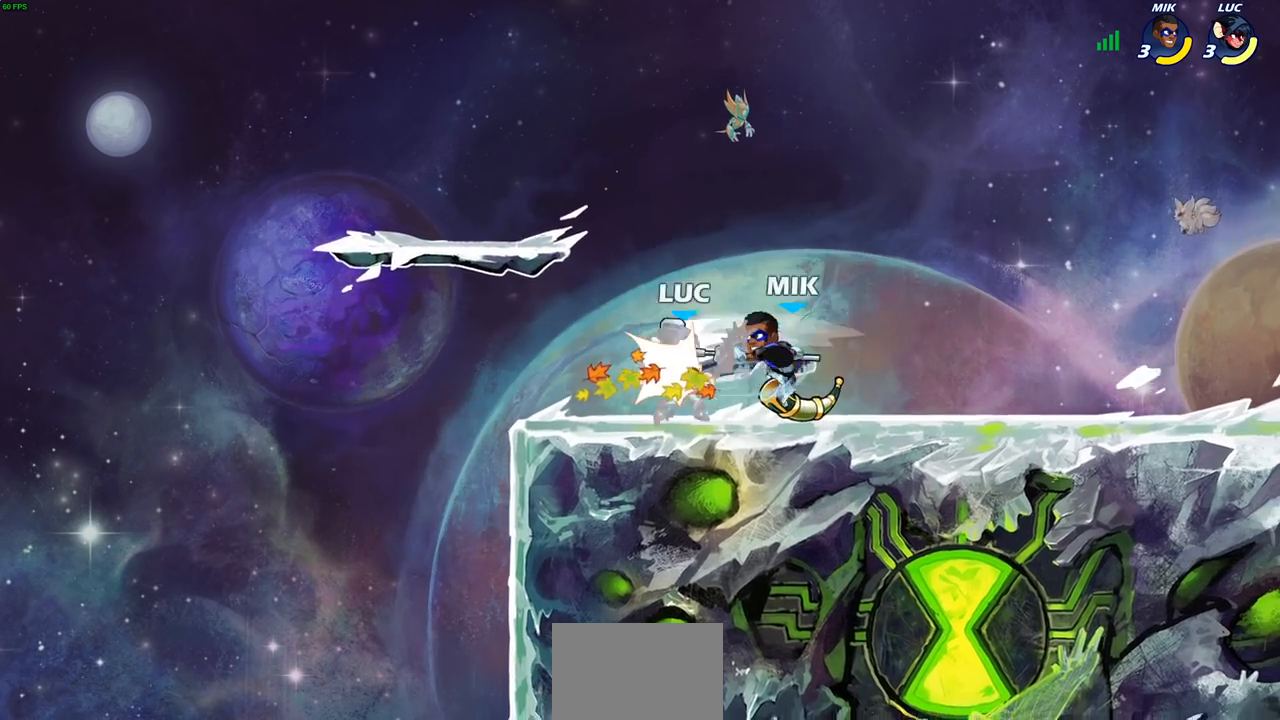
{"buttons": ["R2"], "left_stick": "down-left", "right_stick": "center", "events": [[17, "CROSS", "down"], [150, "CROSS", "up"], [200, "left_stick", "up"], [300, "left_stick", "left"], [417, "left_stick", "down-left"], [433, "R2", "down"]]}
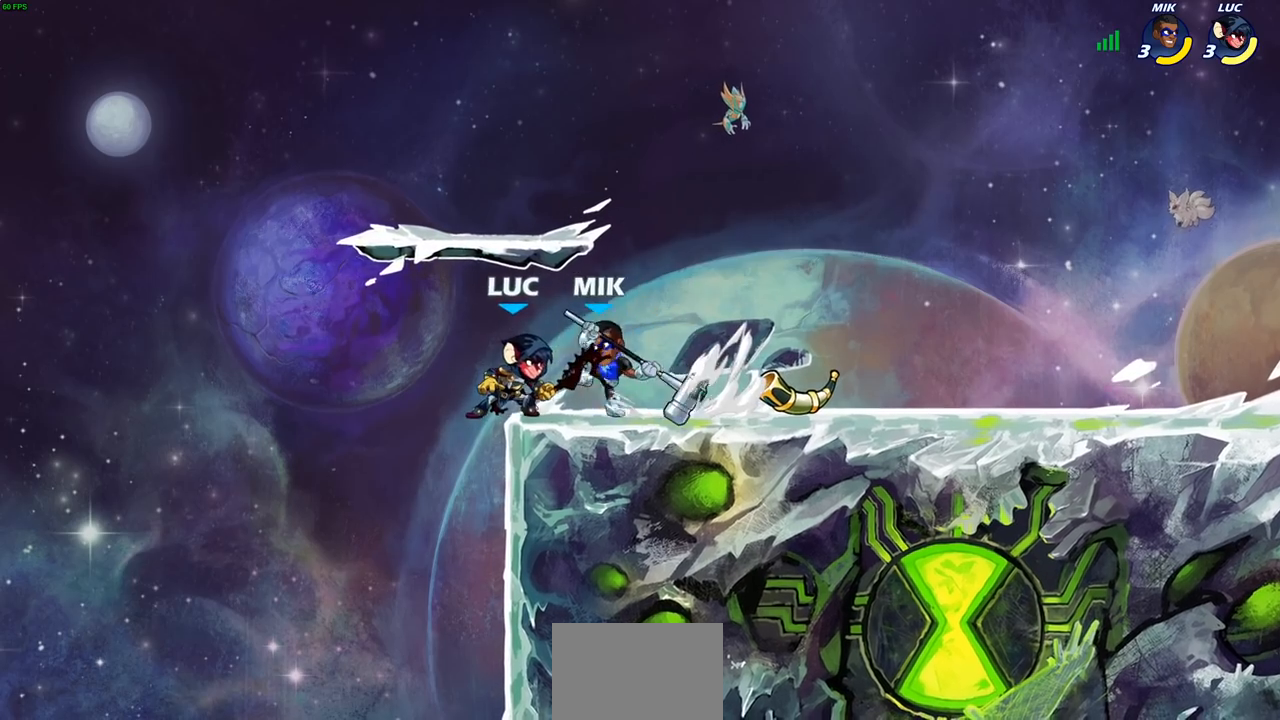
{"buttons": ["CROSS", "R2"], "left_stick": "up", "right_stick": "center", "events": [[233, "R2", "up"], [233, "left_stick", "right"], [350, "left_stick", "up-right"], [433, "CROSS", "down"], [450, "R2", "down"], [450, "left_stick", "up"]]}
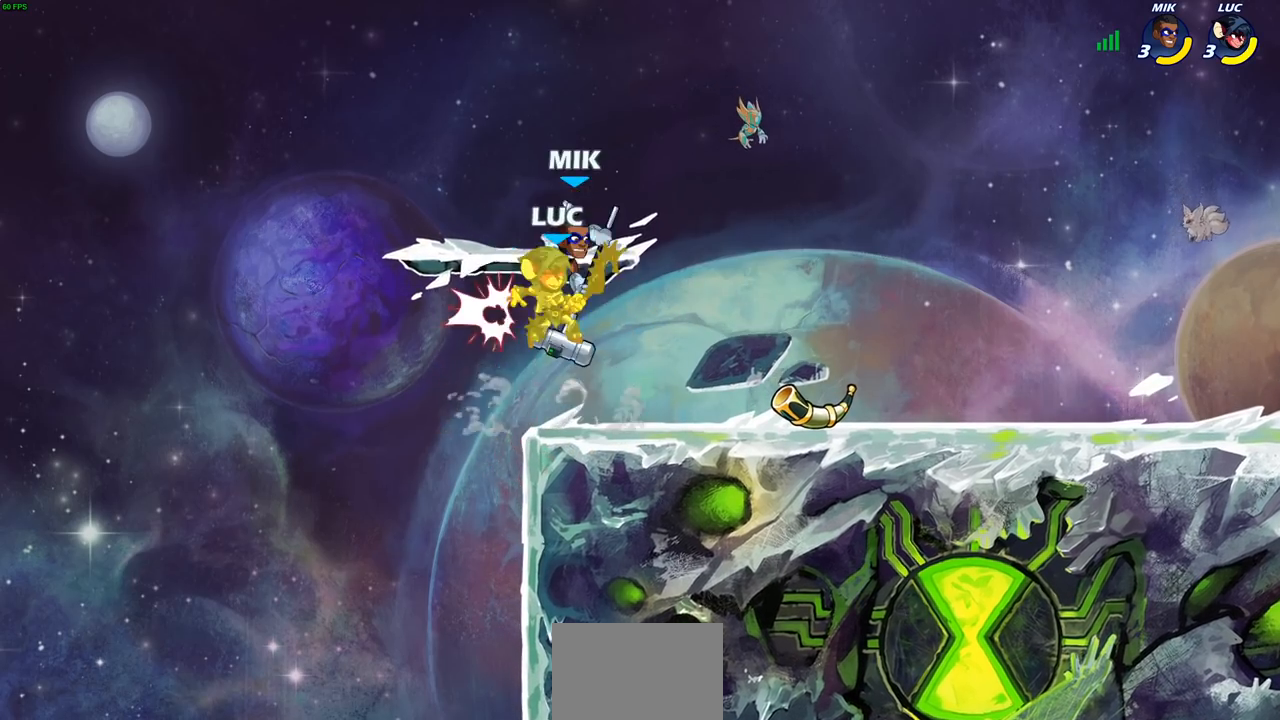
{"buttons": [], "left_stick": "center", "right_stick": "center", "events": [[167, "left_stick", "center"], [183, "CROSS", "up"], [217, "R2", "up"]]}
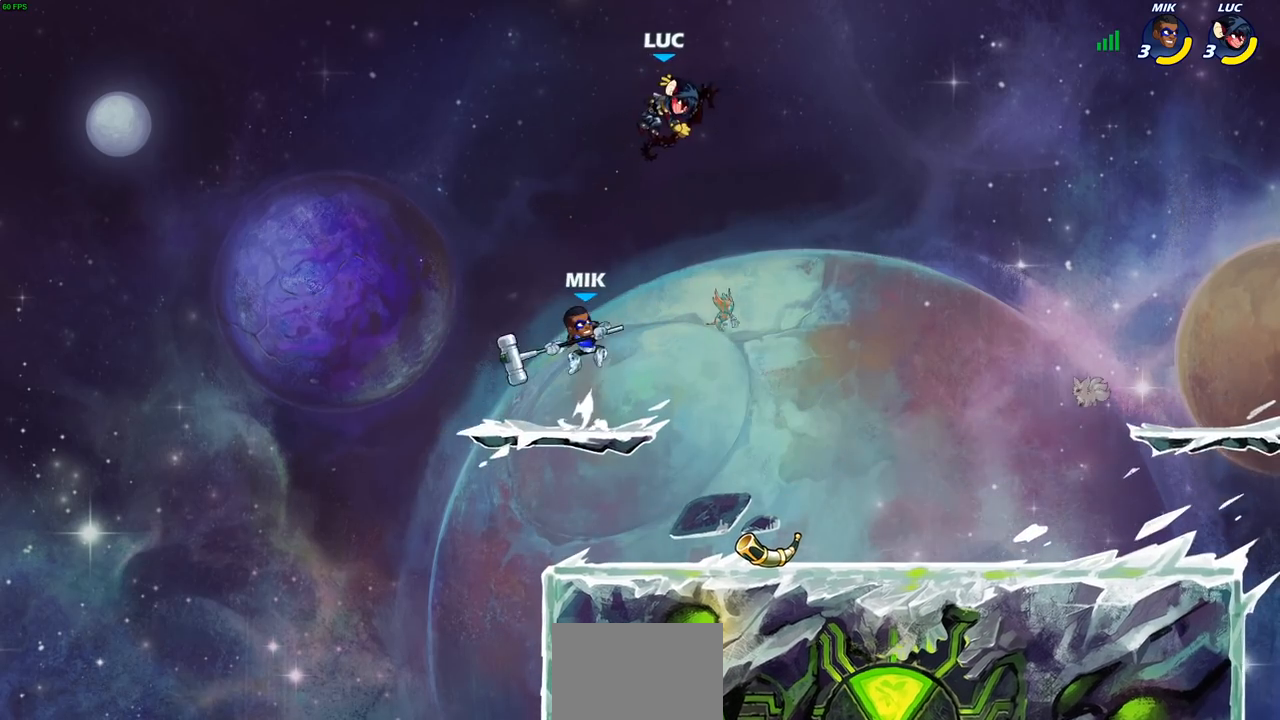
{"buttons": ["CIRCLE"], "left_stick": "down-left", "right_stick": "center", "events": [[17, "left_stick", "right"], [167, "R2", "down"], [367, "R2", "up"], [367, "left_stick", "down-left"], [450, "CIRCLE", "down"]]}
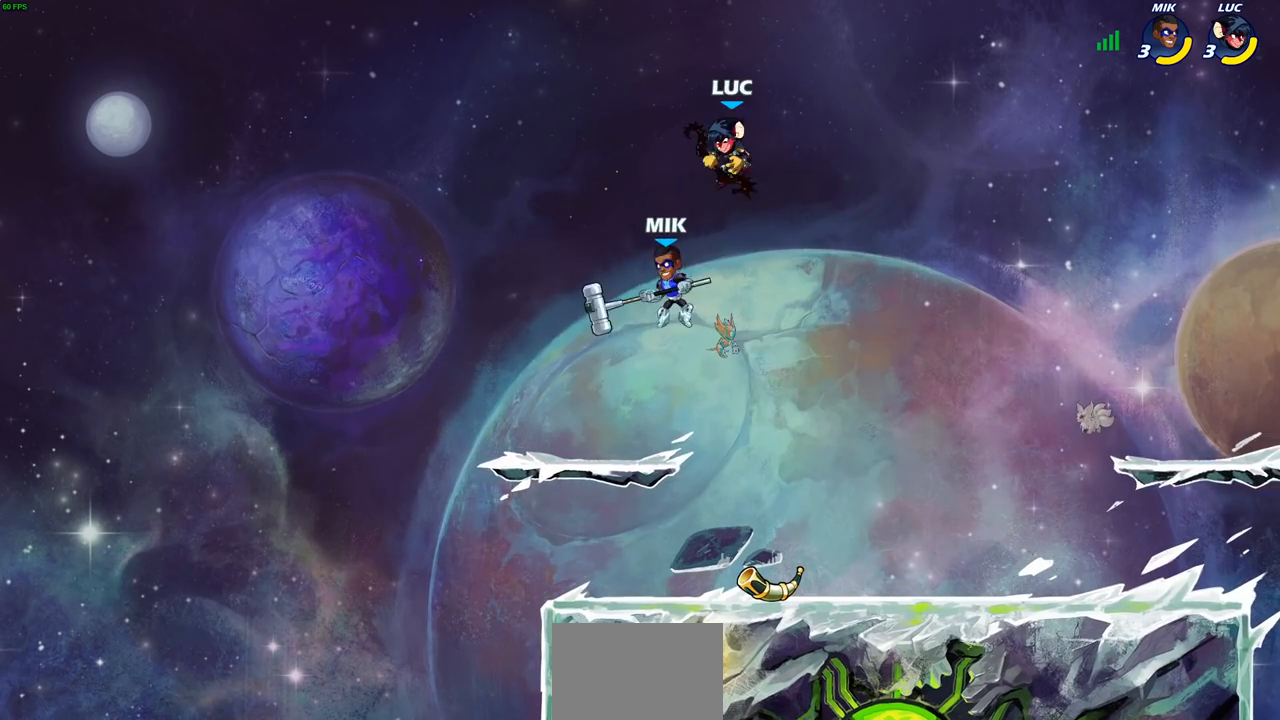
{"buttons": [], "left_stick": "center", "right_stick": "center", "events": [[317, "CIRCLE", "up"], [350, "left_stick", "center"]]}
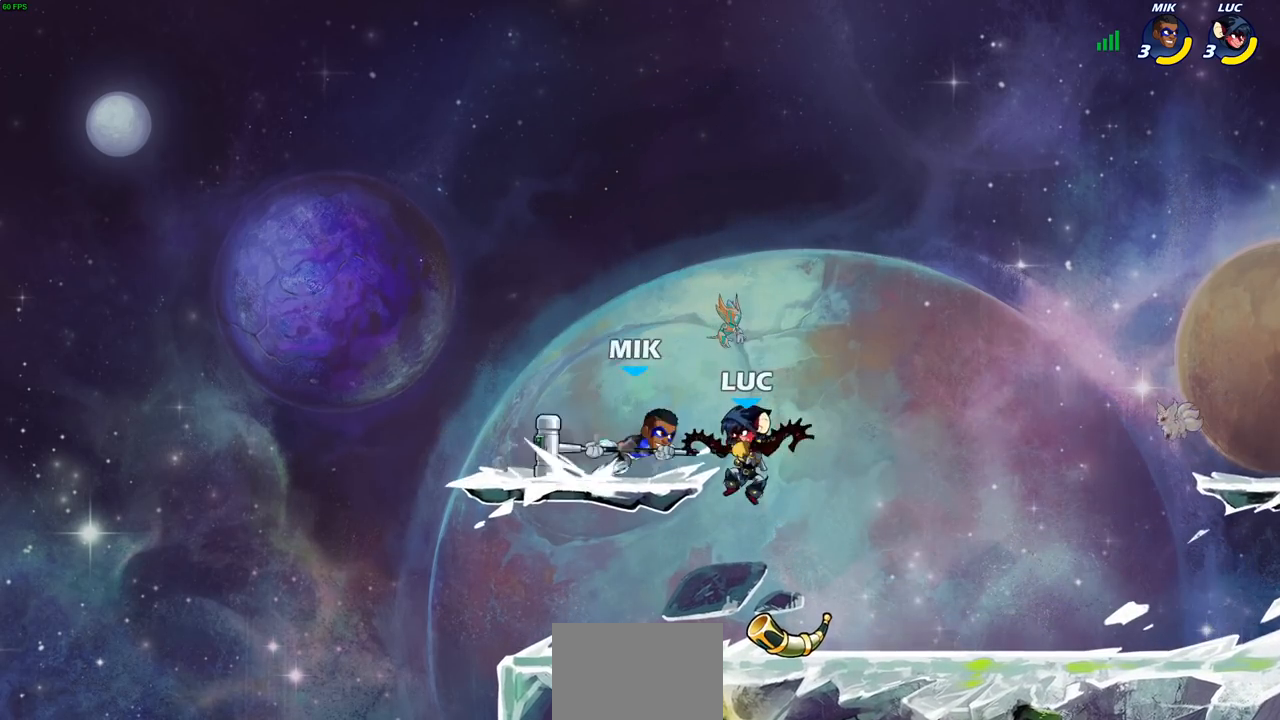
{"buttons": [], "left_stick": "up", "right_stick": "center", "events": [[133, "left_stick", "down"], [300, "left_stick", "left"], [433, "left_stick", "up"]]}
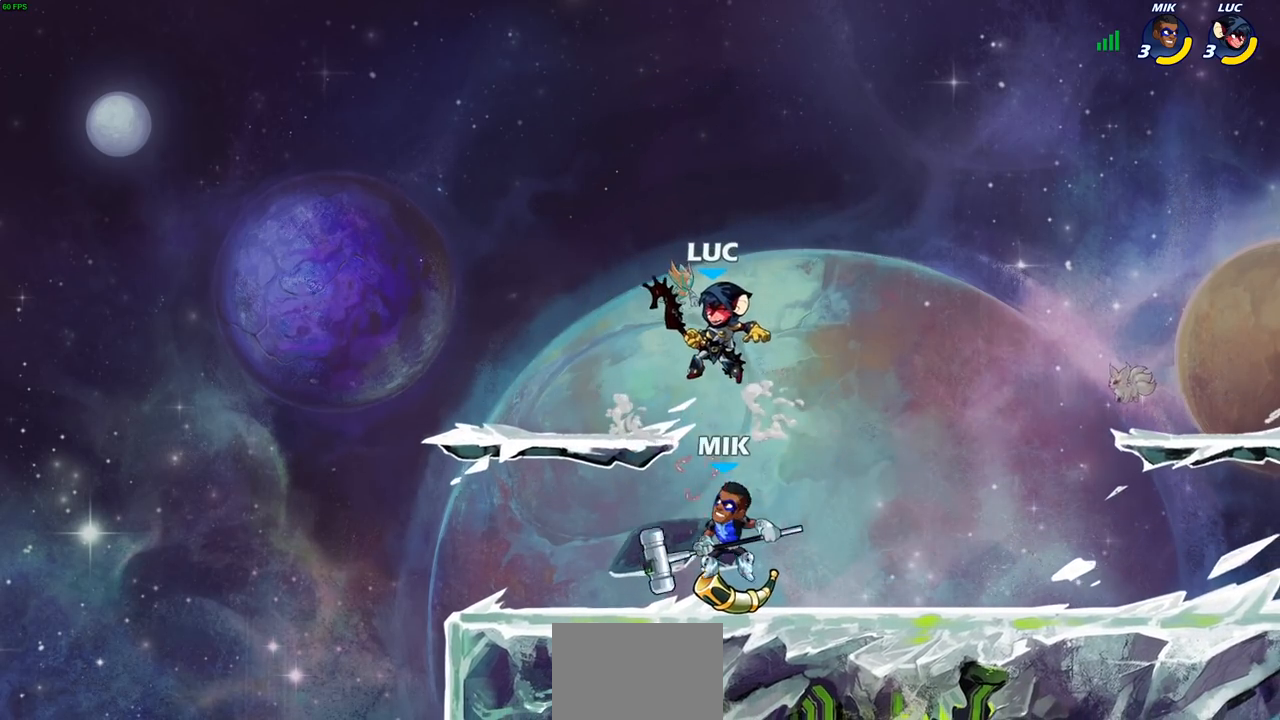
{"buttons": [], "left_stick": "center", "right_stick": "center", "events": [[17, "R2", "down"], [50, "CROSS", "down"], [50, "left_stick", "left"], [83, "CROSS", "up"], [133, "left_stick", "down-left"], [317, "R2", "up"], [317, "left_stick", "center"]]}
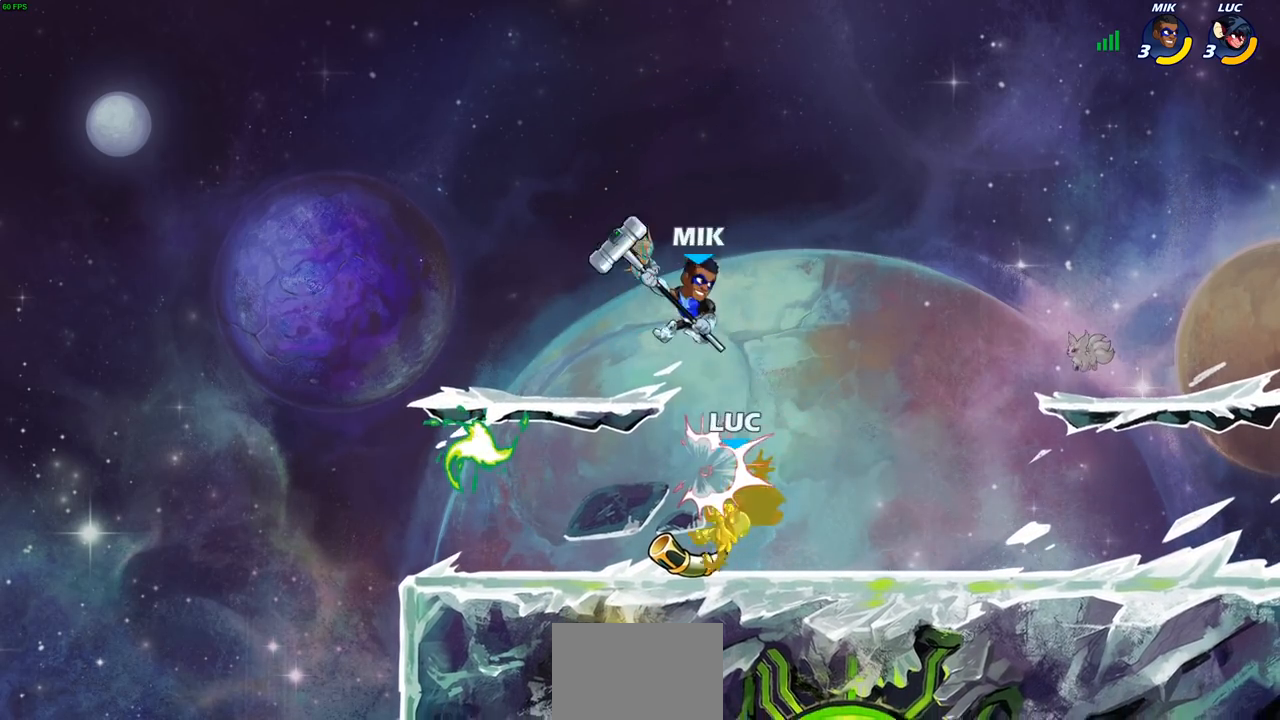
{"buttons": [], "left_stick": "center", "right_stick": "center", "events": [[200, "left_stick", "right"], [217, "R2", "down"], [283, "left_stick", "center"], [450, "R2", "up"]]}
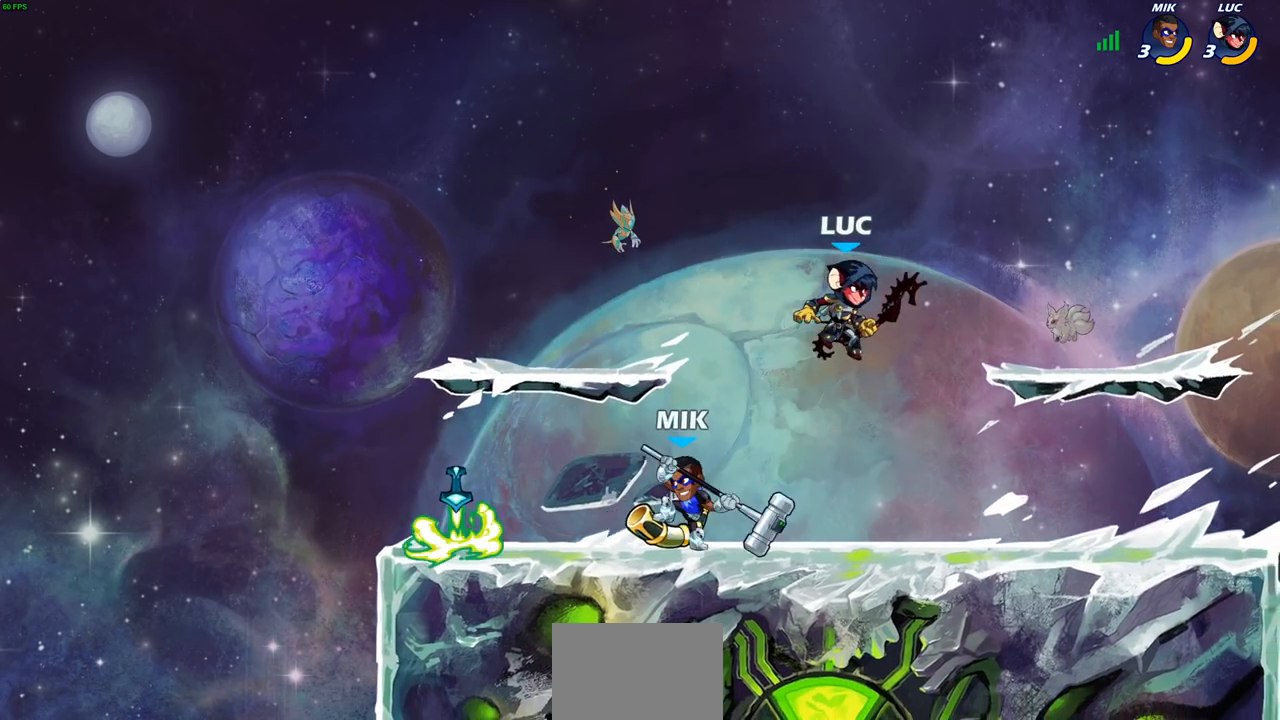
{"buttons": [], "left_stick": "left", "right_stick": "center", "events": [[150, "left_stick", "left"], [333, "SQUARE", "down"], [433, "SQUARE", "up"]]}
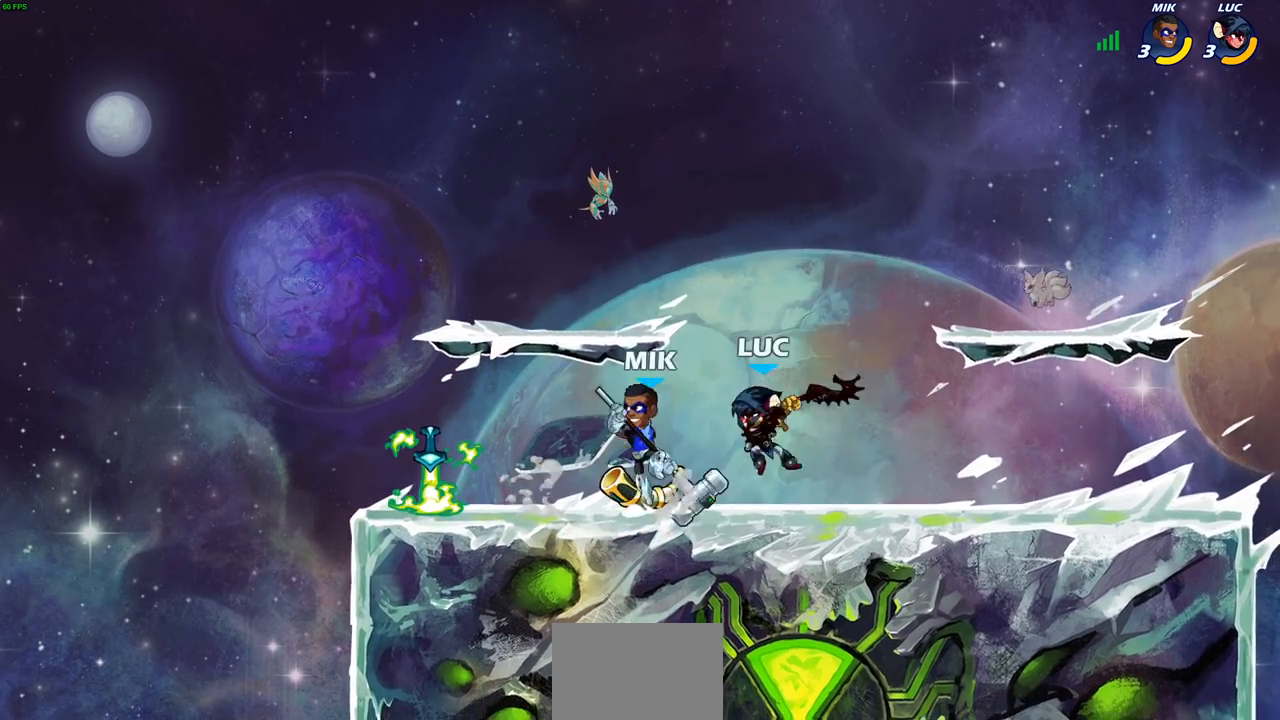
{"buttons": [], "left_stick": "left", "right_stick": "center", "events": [[133, "left_stick", "right"], [417, "left_stick", "left"]]}
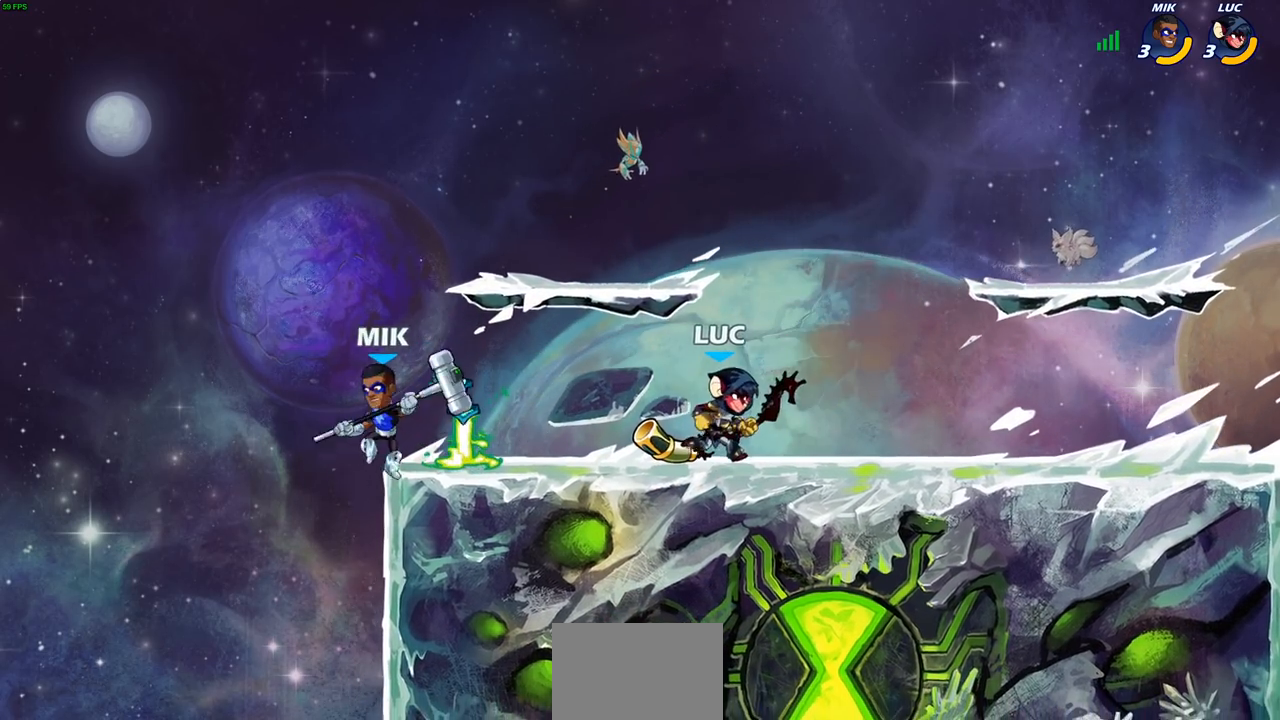
{"buttons": [], "left_stick": "center", "right_stick": "center", "events": [[150, "R2", "down"], [233, "left_stick", "center"], [267, "R2", "up"], [300, "CIRCLE", "down"], [367, "CIRCLE", "up"]]}
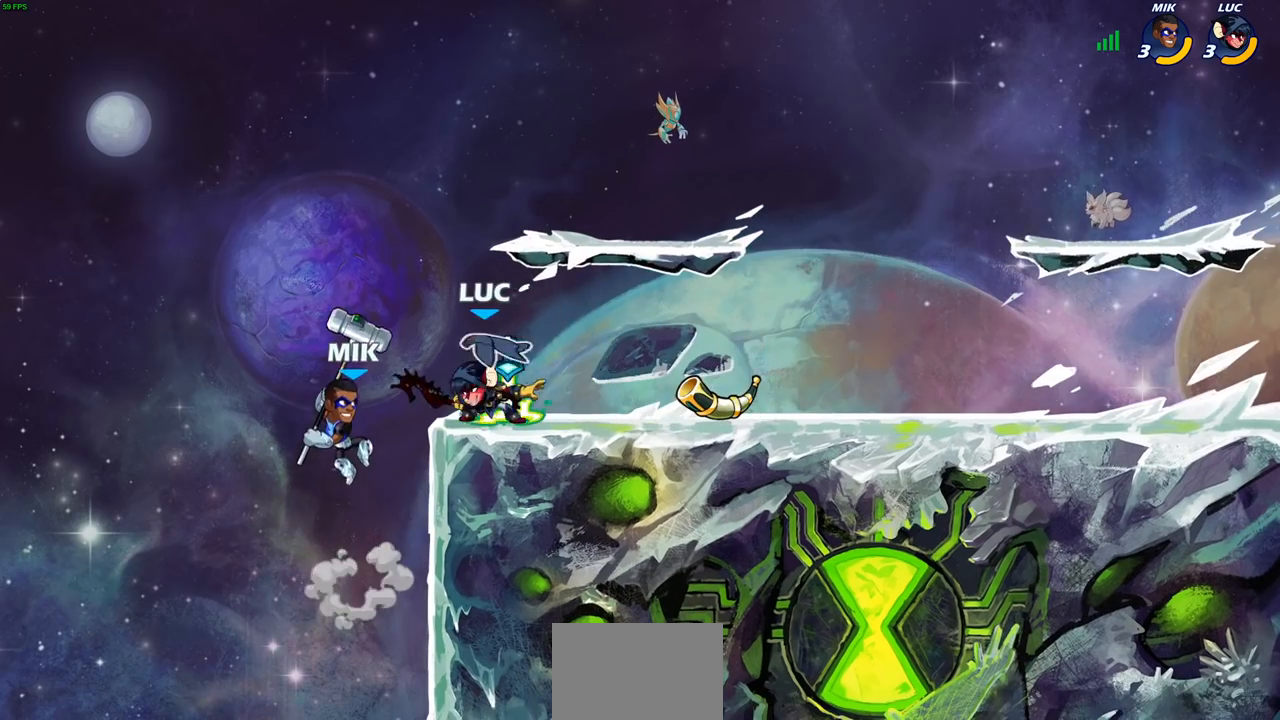
{"buttons": [], "left_stick": "left", "right_stick": "center", "events": [[483, "left_stick", "left"]]}
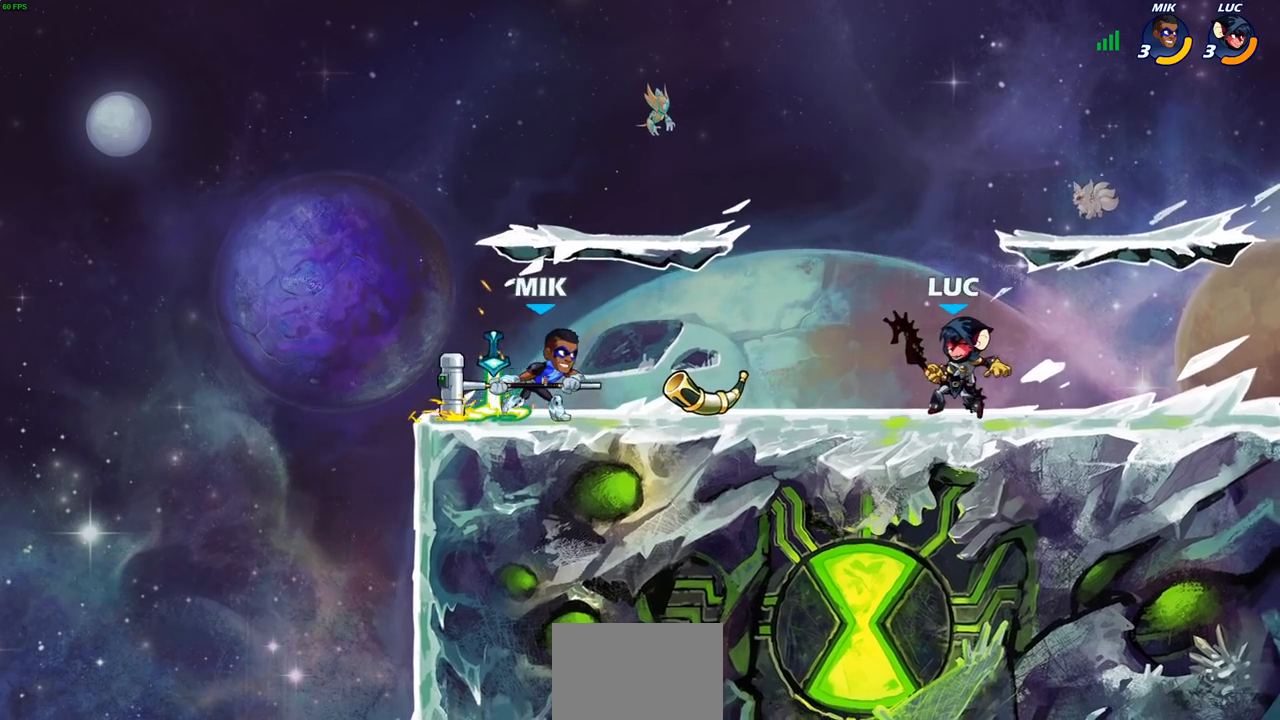
{"buttons": [], "left_stick": "center", "right_stick": "center", "events": [[133, "R2", "down"], [167, "CIRCLE", "down"], [200, "left_stick", "down"], [233, "R2", "up"], [250, "CIRCLE", "up"], [250, "left_stick", "center"]]}
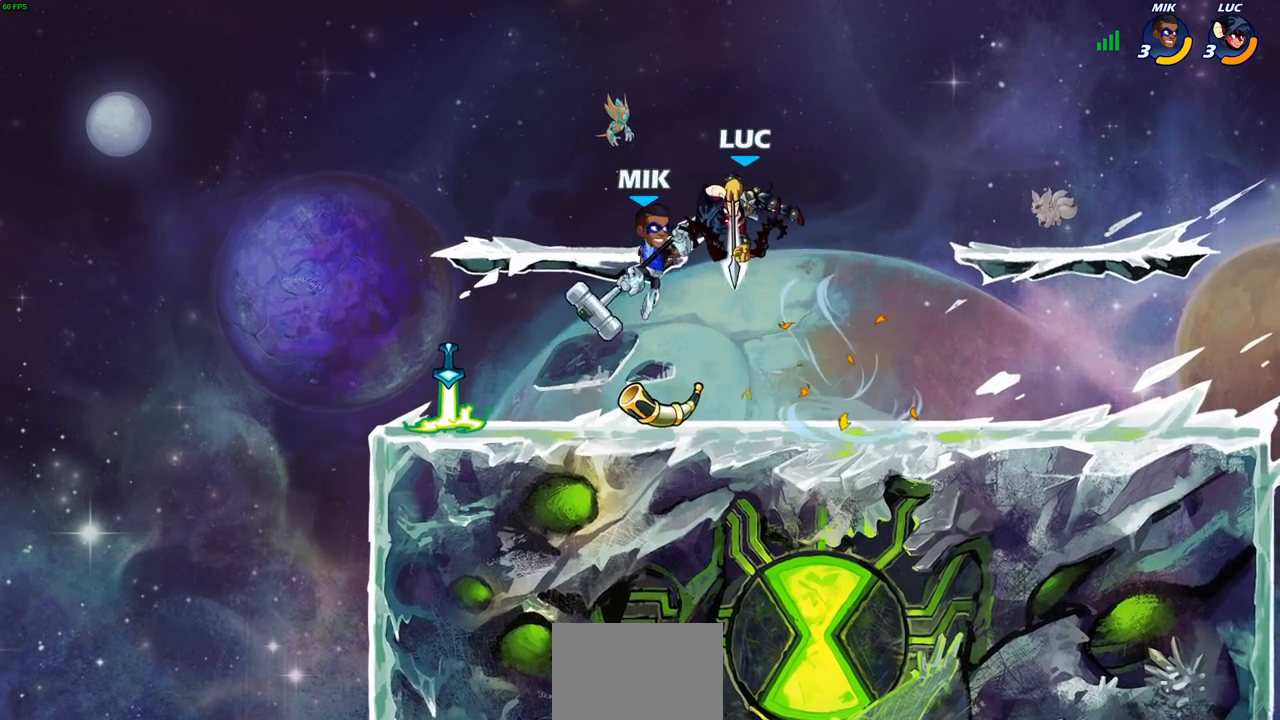
{"buttons": [], "left_stick": "right", "right_stick": "center", "events": [[417, "left_stick", "right"]]}
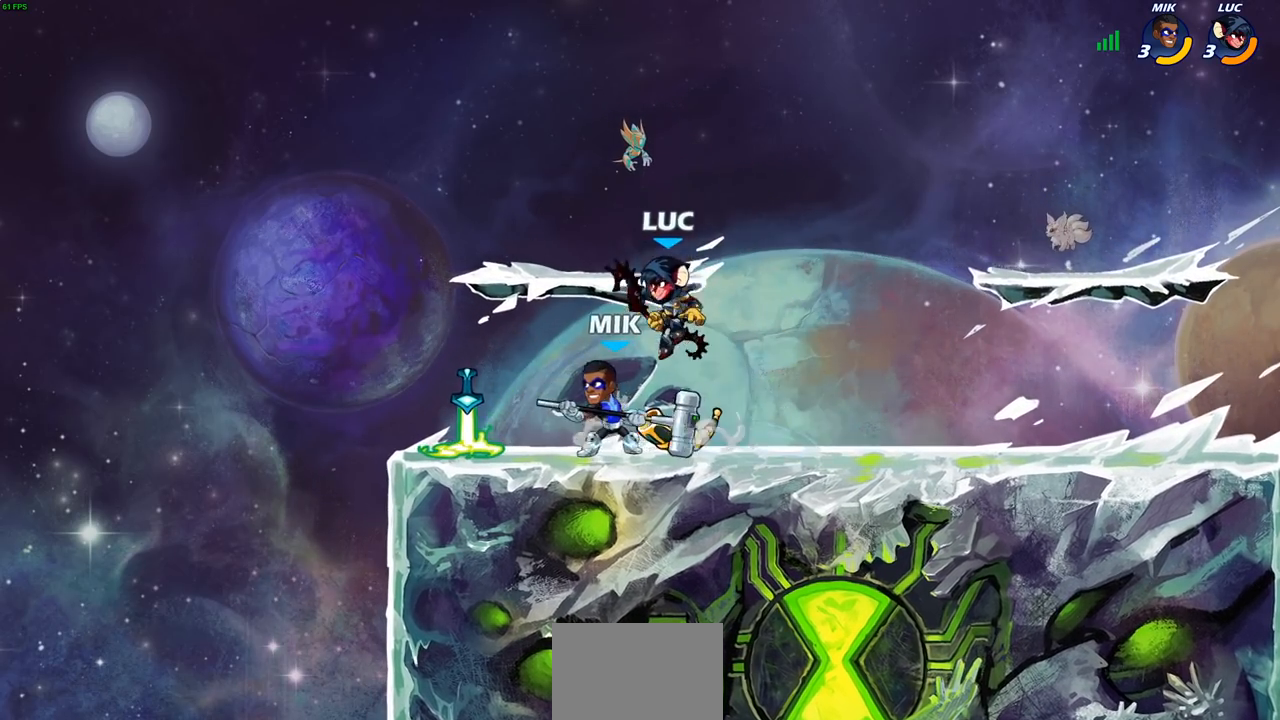
{"buttons": [], "left_stick": "left", "right_stick": "center", "events": [[133, "left_stick", "down-right"], [317, "left_stick", "left"], [333, "SQUARE", "down"], [417, "SQUARE", "up"]]}
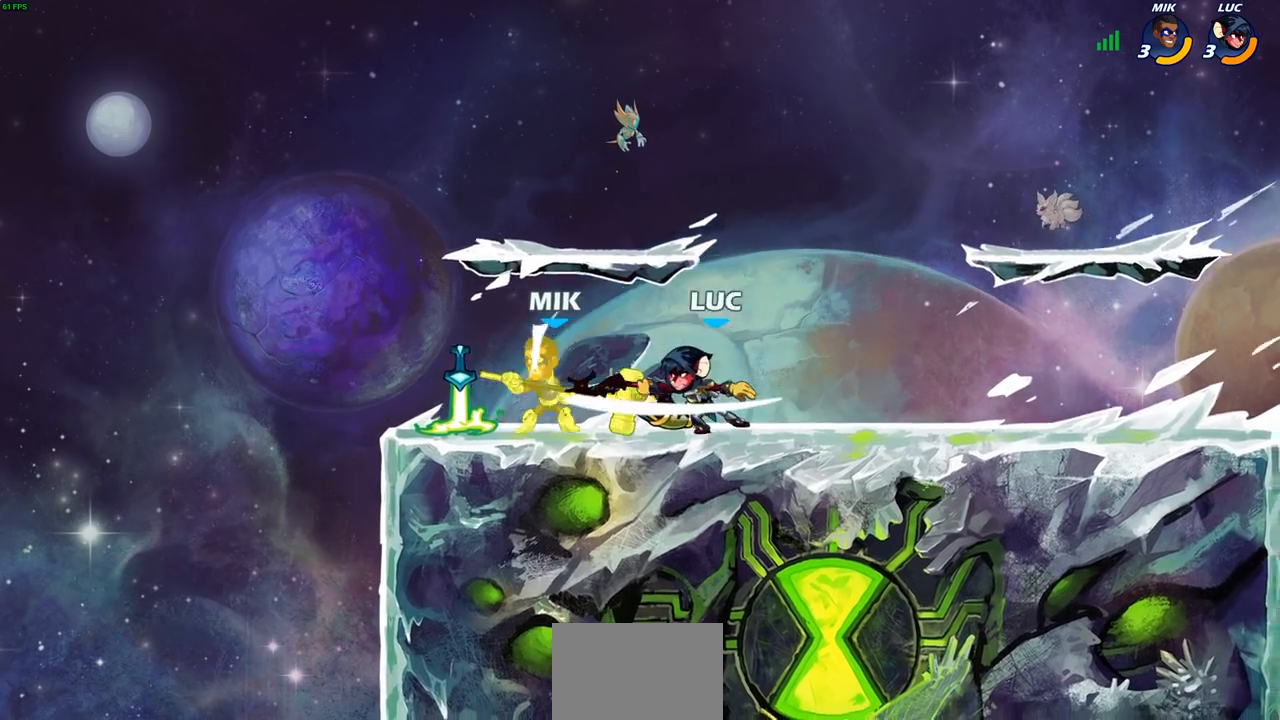
{"buttons": [], "left_stick": "center", "right_stick": "center", "events": [[17, "left_stick", "center"]]}
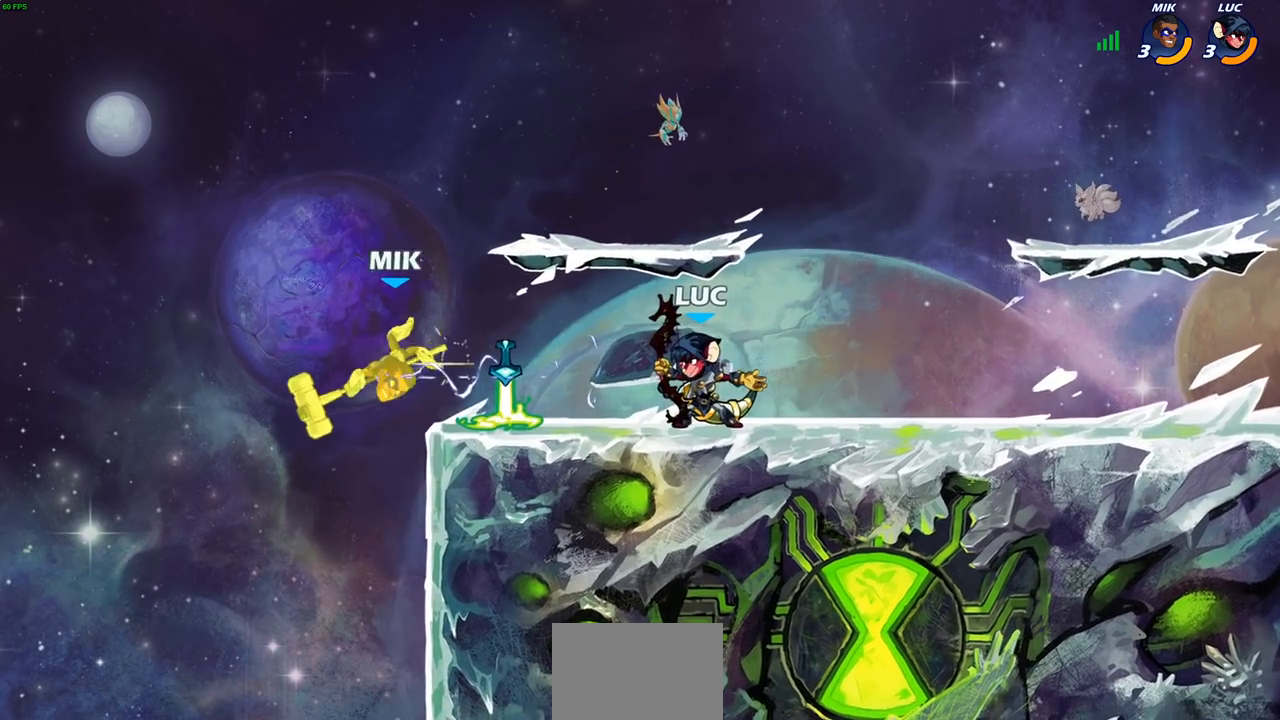
{"buttons": [], "left_stick": "left", "right_stick": "center", "events": [[500, "left_stick", "left"]]}
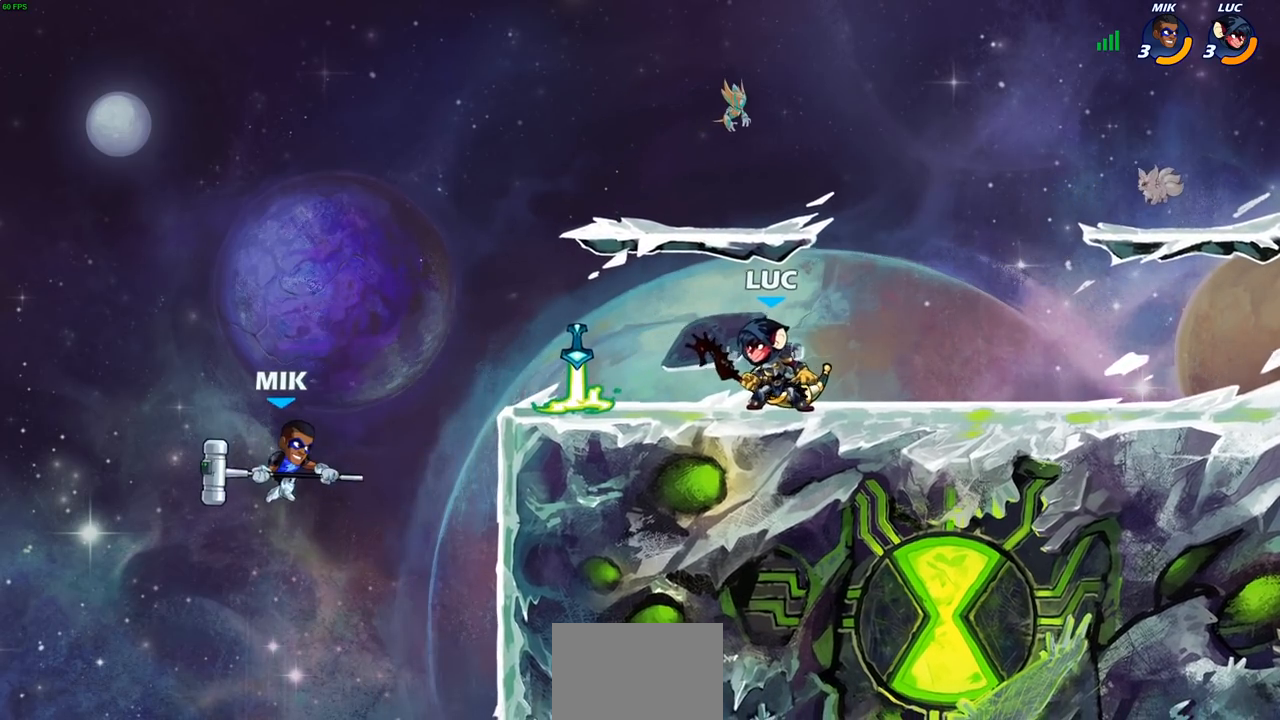
{"buttons": [], "left_stick": "center", "right_stick": "center", "events": [[67, "R2", "down"], [117, "left_stick", "down-left"], [167, "CIRCLE", "down"], [167, "R2", "up"], [267, "CIRCLE", "up"], [333, "left_stick", "center"]]}
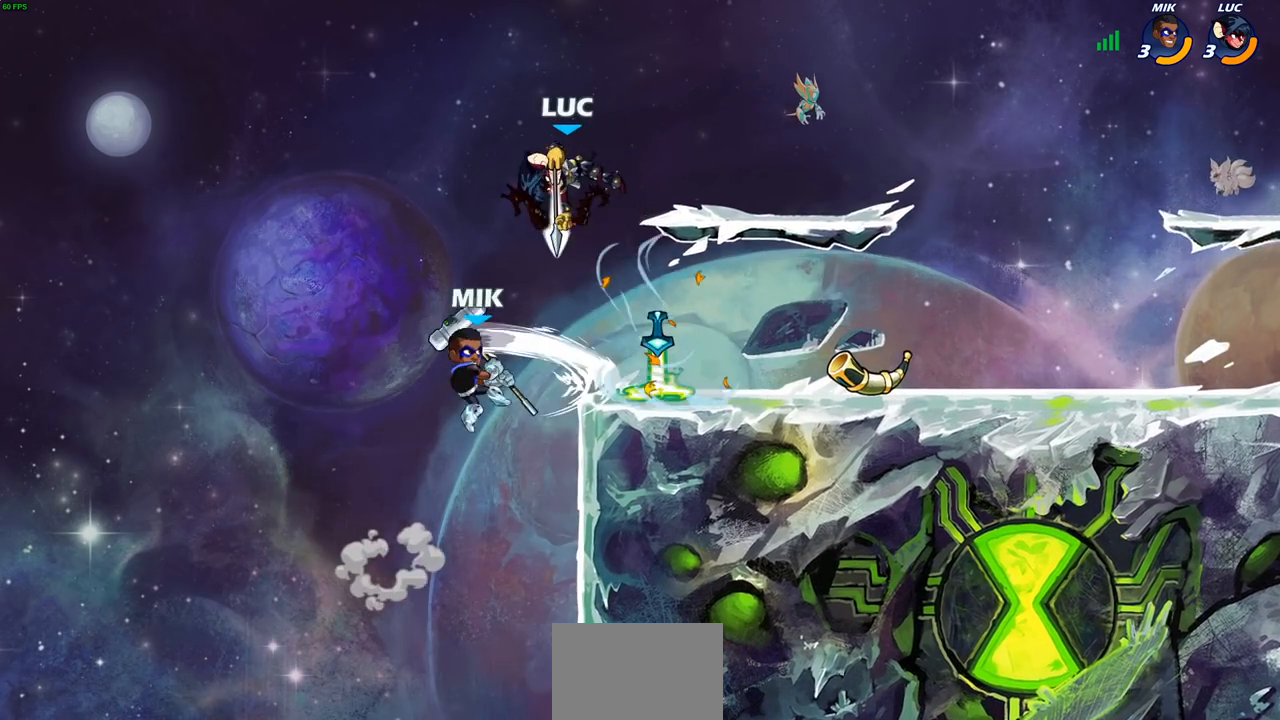
{"buttons": ["CROSS"], "left_stick": "right", "right_stick": "center", "events": [[467, "left_stick", "right"], [500, "CROSS", "down"]]}
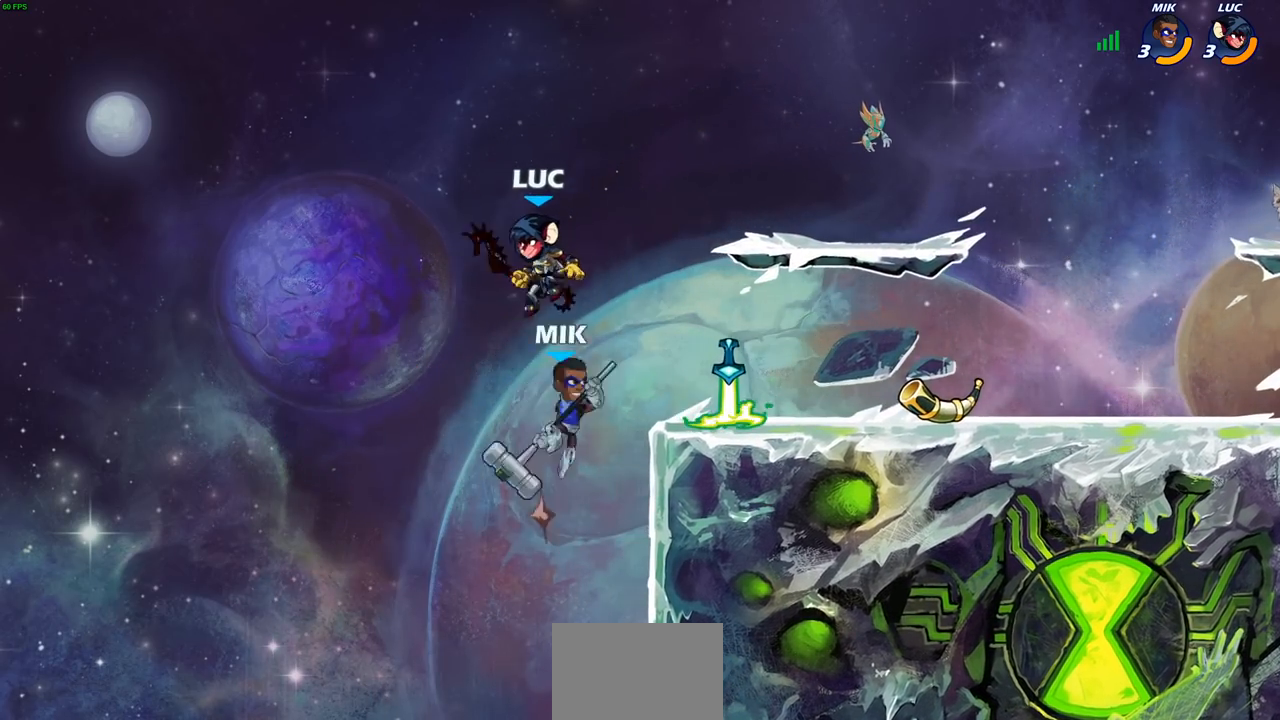
{"buttons": [], "left_stick": "center", "right_stick": "center", "events": [[67, "left_stick", "up-right"], [217, "CROSS", "up"], [283, "left_stick", "right"], [433, "left_stick", "center"]]}
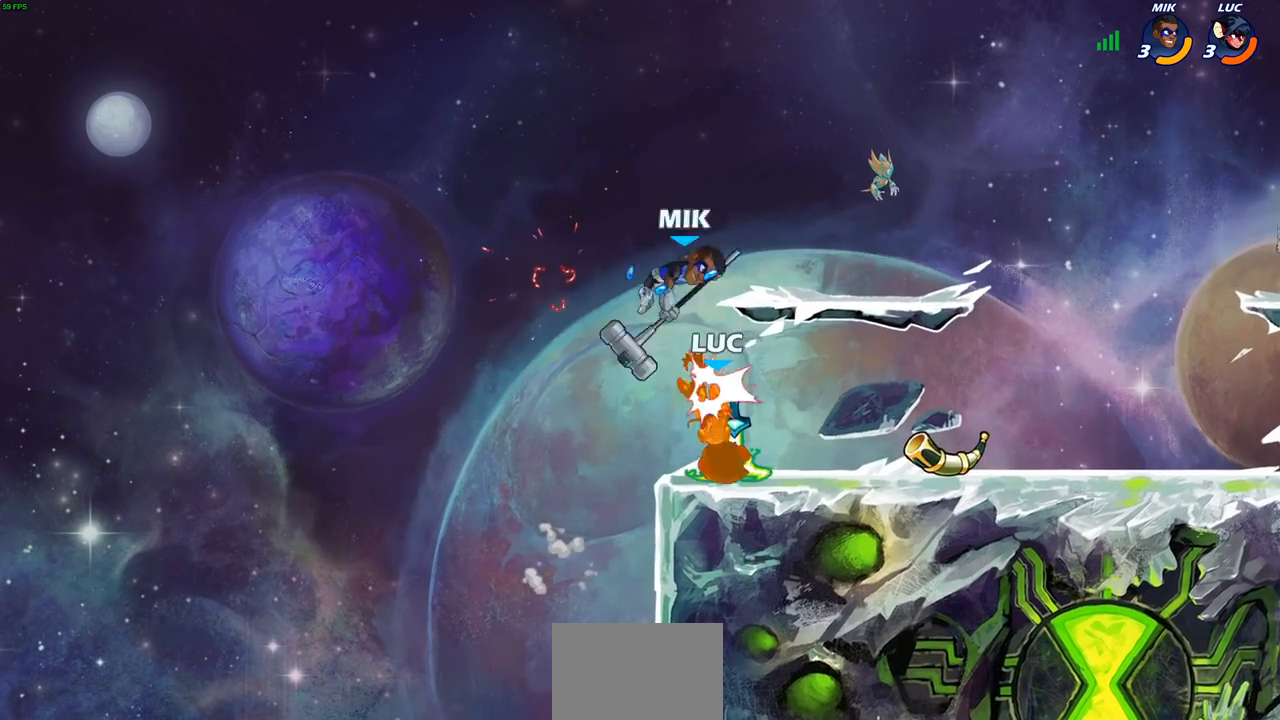
{"buttons": ["R2"], "left_stick": "right", "right_stick": "center", "events": [[200, "left_stick", "down-left"], [267, "R2", "down"], [450, "left_stick", "right"]]}
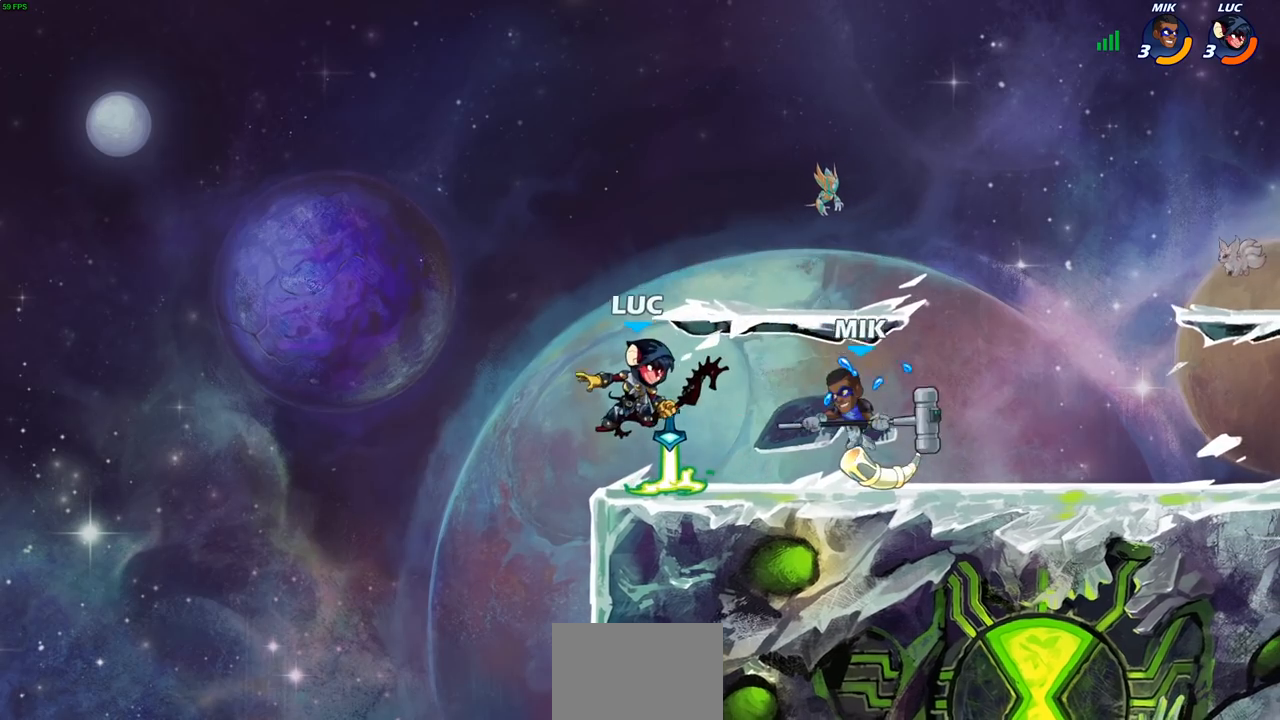
{"buttons": [], "left_stick": "center", "right_stick": "center", "events": [[50, "R2", "up"], [233, "CIRCLE", "down"], [317, "CIRCLE", "up"], [350, "left_stick", "center"]]}
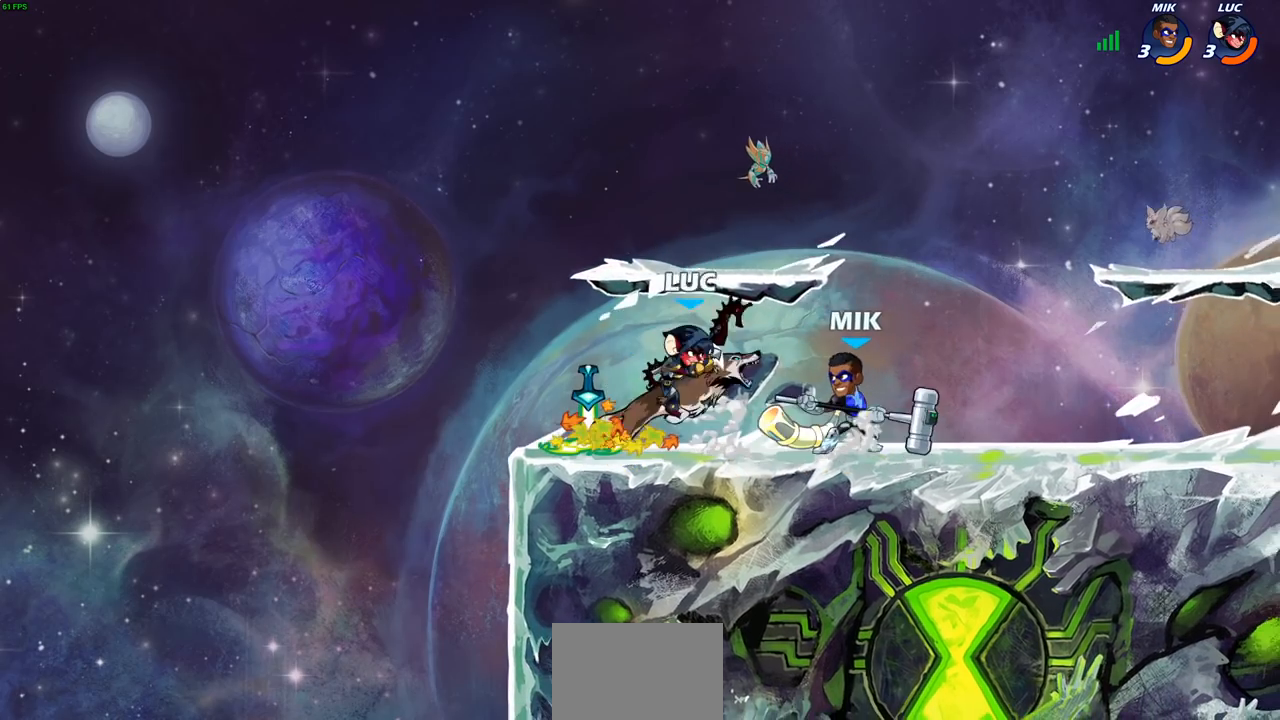
{"buttons": [], "left_stick": "center", "right_stick": "center", "events": []}